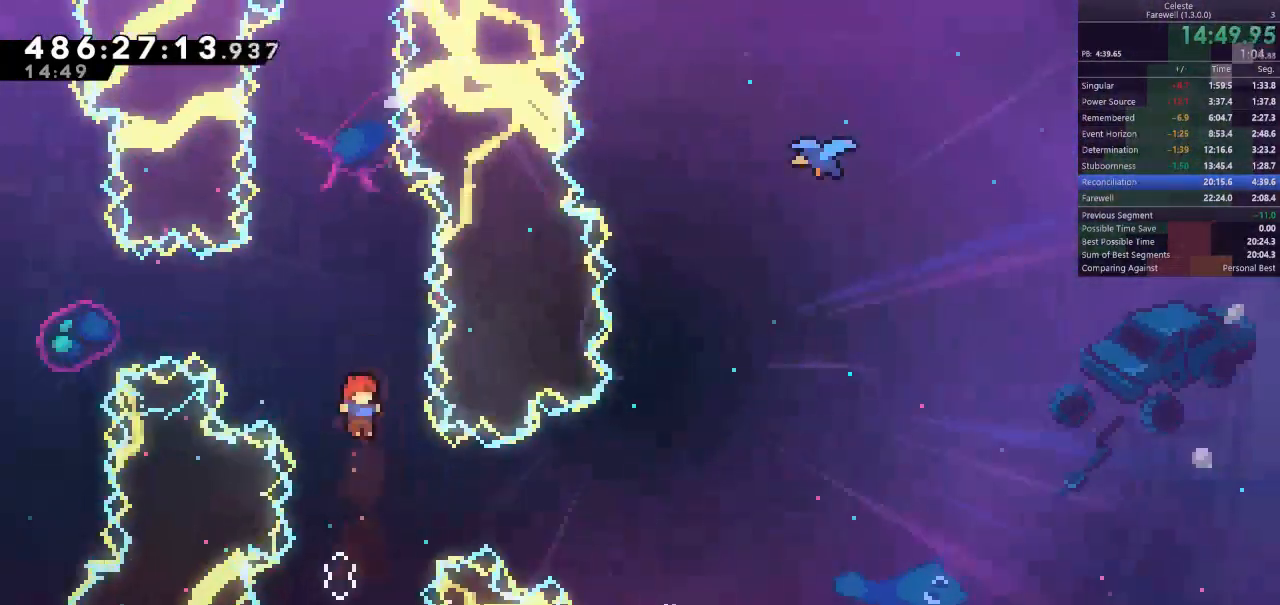
Gameplay with keyboard; each line is a JSON object with the keys held at the frame after it. "events" lists presses ("down") and releases ("up") of "a", "d", "k", "l", "q", "s", "semicolon", "shift", "space" and "w" between this image and that frame as [ms after this image, input, new state], when the widget could be followed in between. No other keys are recorded. Mouse input is not recorded.
{"keys": ["d"], "events": [[67, "k", "down"], [267, "k", "up"]]}
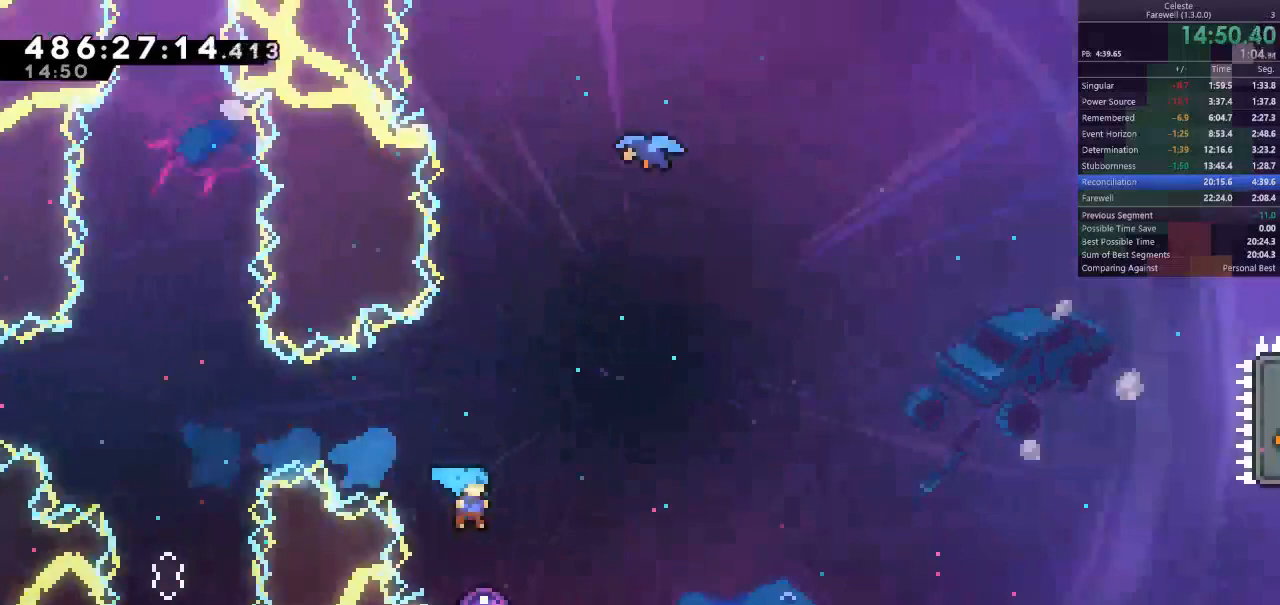
{"keys": ["d"], "events": [[67, "d", "up"], [133, "d", "down"]]}
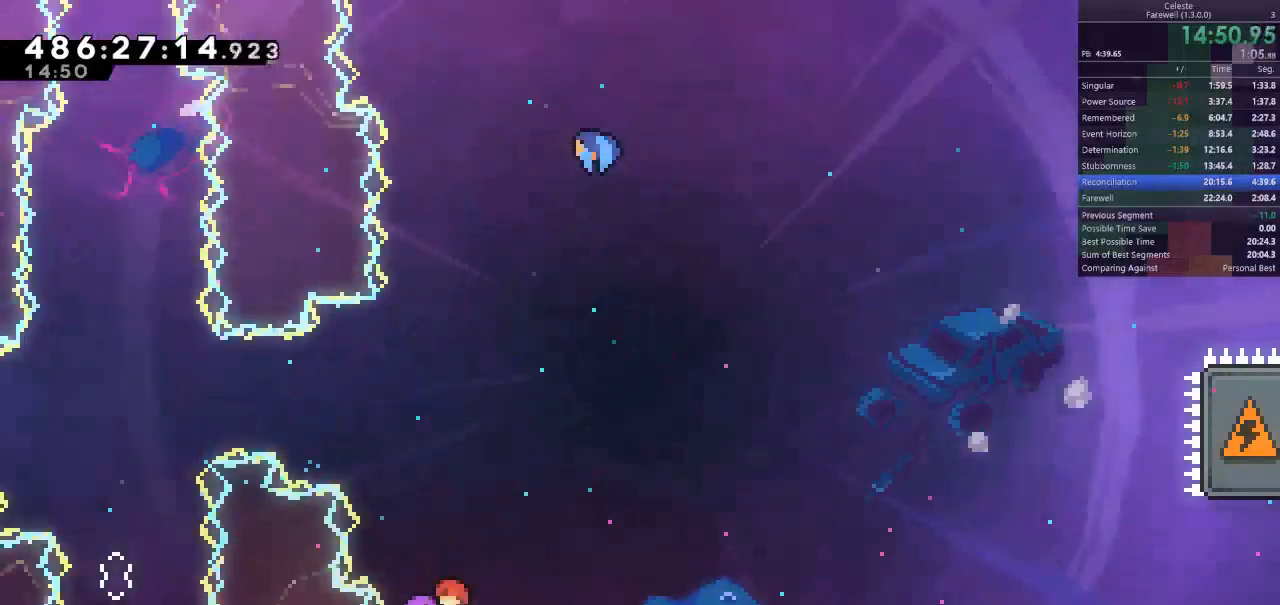
{"keys": ["d", "w"], "events": [[200, "w", "down"], [267, "k", "down"], [433, "k", "up"]]}
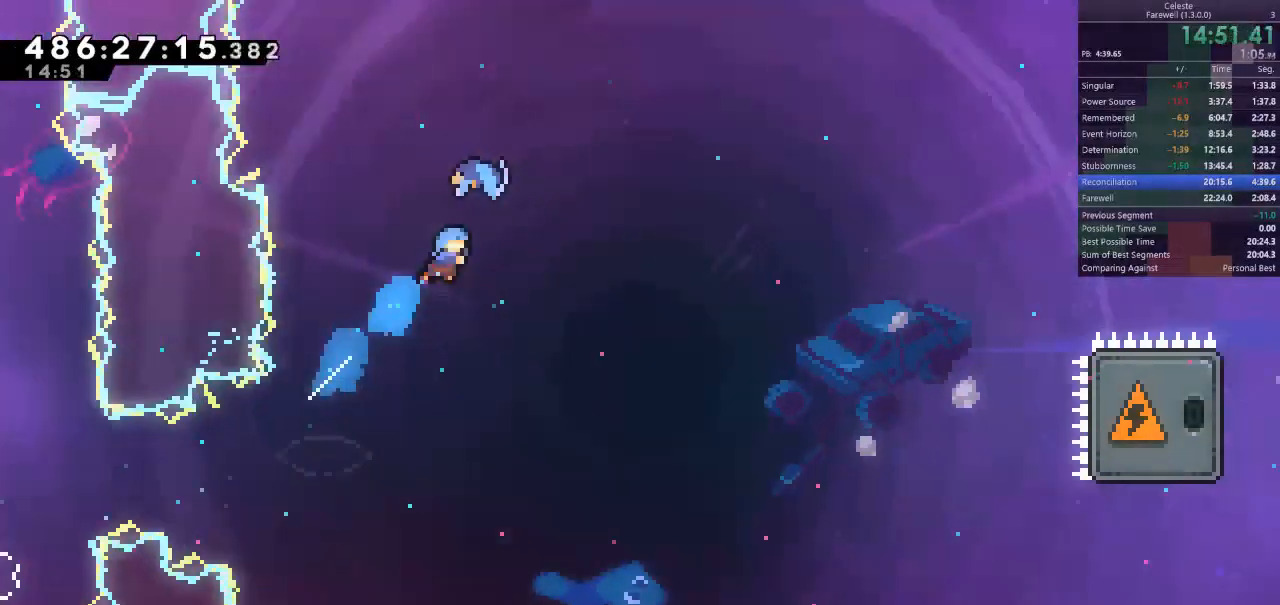
{"keys": ["d", "w"], "events": []}
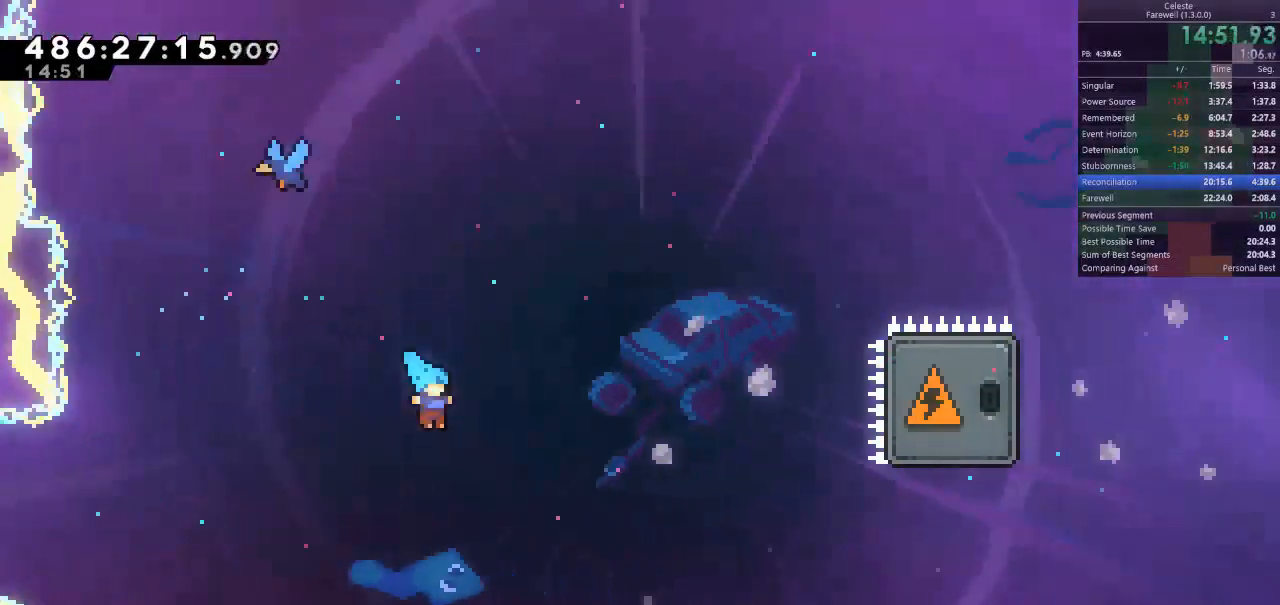
{"keys": ["k"], "events": [[100, "shift", "down"], [100, "w", "up"], [133, "shift", "up"], [233, "q", "down"], [267, "d", "up"], [267, "s", "down"], [300, "q", "up"], [333, "k", "down"], [367, "s", "up"], [367, "space", "down"], [400, "k", "up"], [500, "k", "down"], [500, "space", "up"]]}
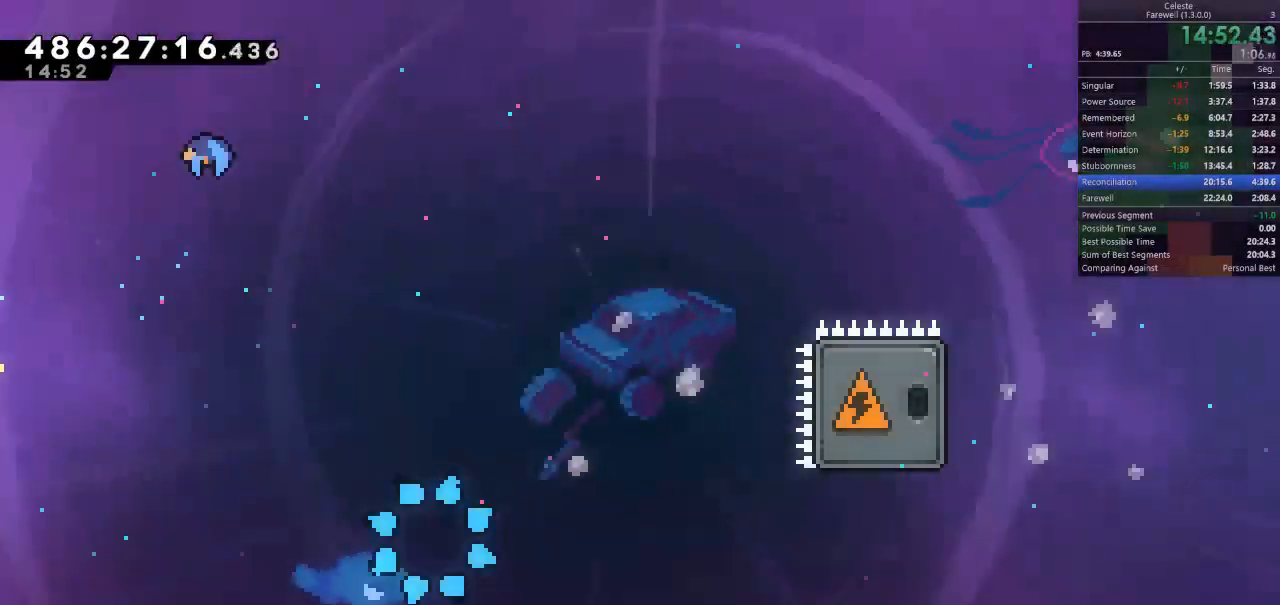
{"keys": [], "events": [[67, "space", "down"], [133, "k", "up"], [233, "k", "down"], [300, "k", "up"], [367, "k", "down"], [433, "k", "up"], [500, "space", "up"]]}
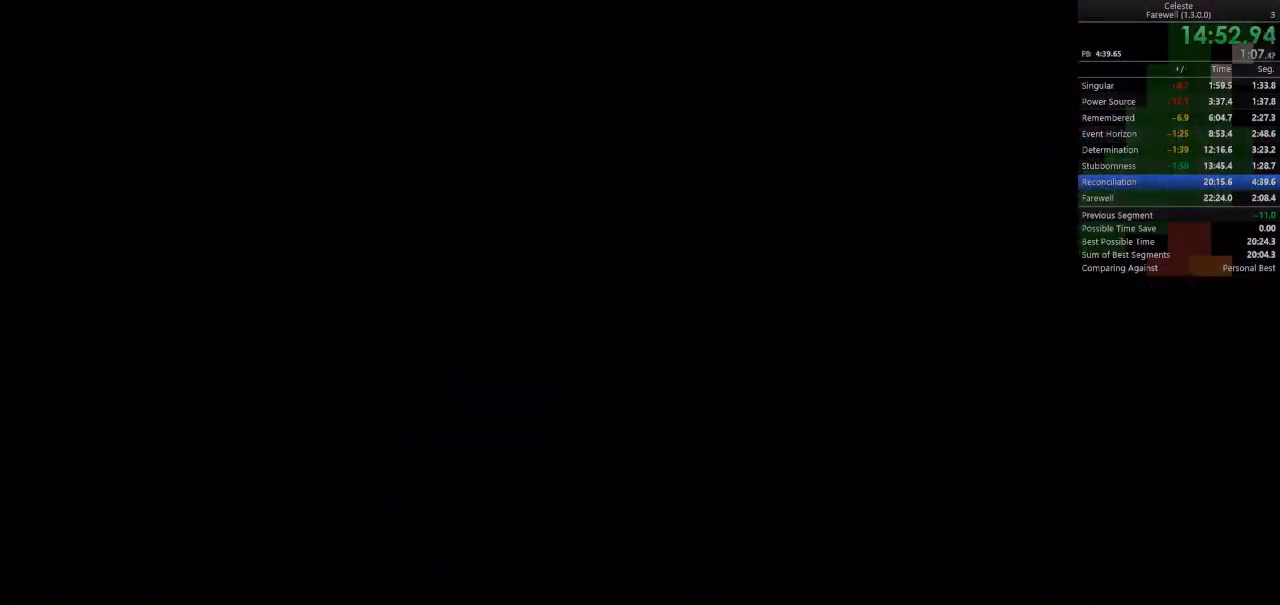
{"keys": [], "events": []}
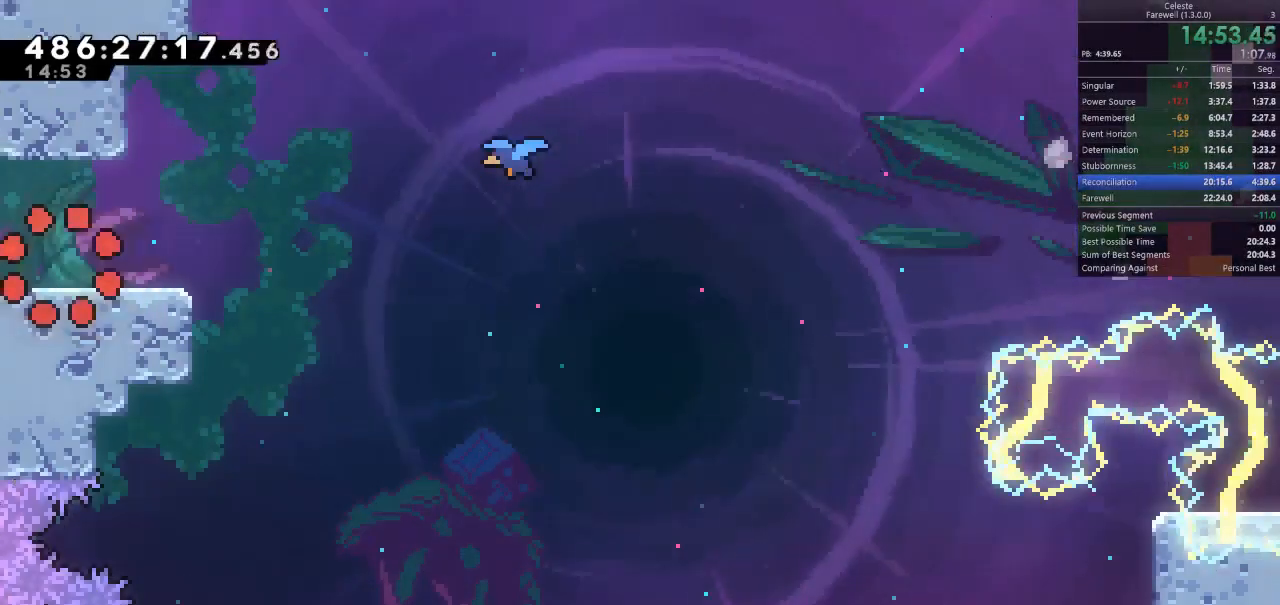
{"keys": ["d", "space"], "events": [[233, "s", "down"], [267, "d", "down"], [333, "k", "down"], [500, "k", "up"], [500, "s", "up"], [500, "space", "down"]]}
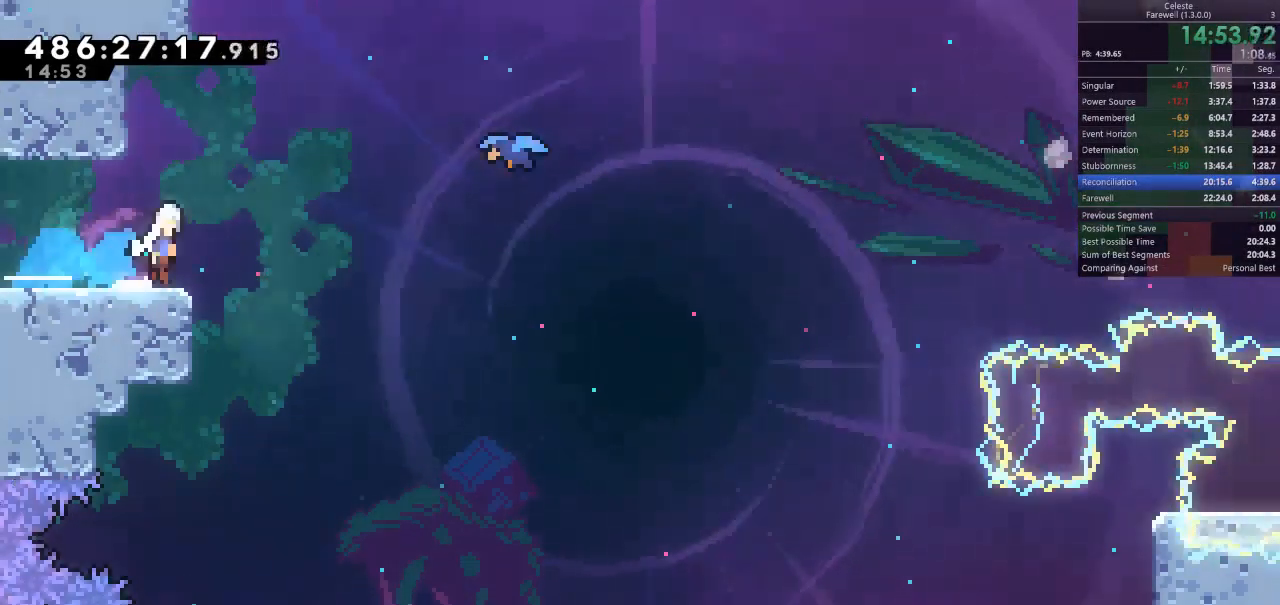
{"keys": ["d"], "events": [[233, "k", "down"], [267, "space", "up"], [367, "k", "up"]]}
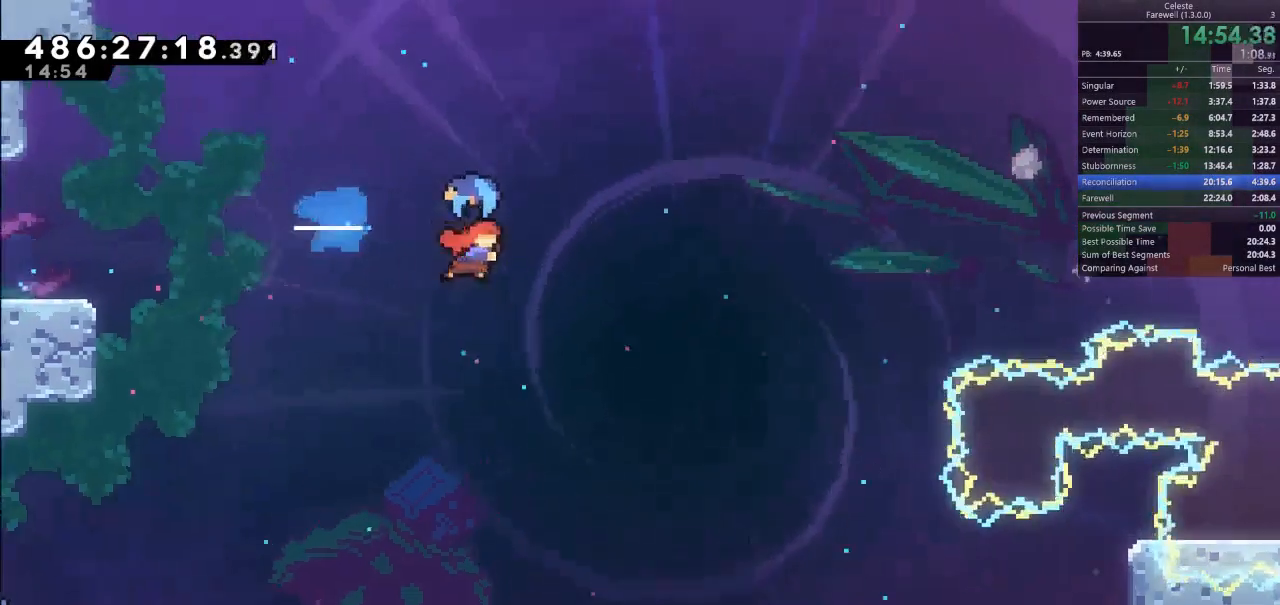
{"keys": ["d"], "events": []}
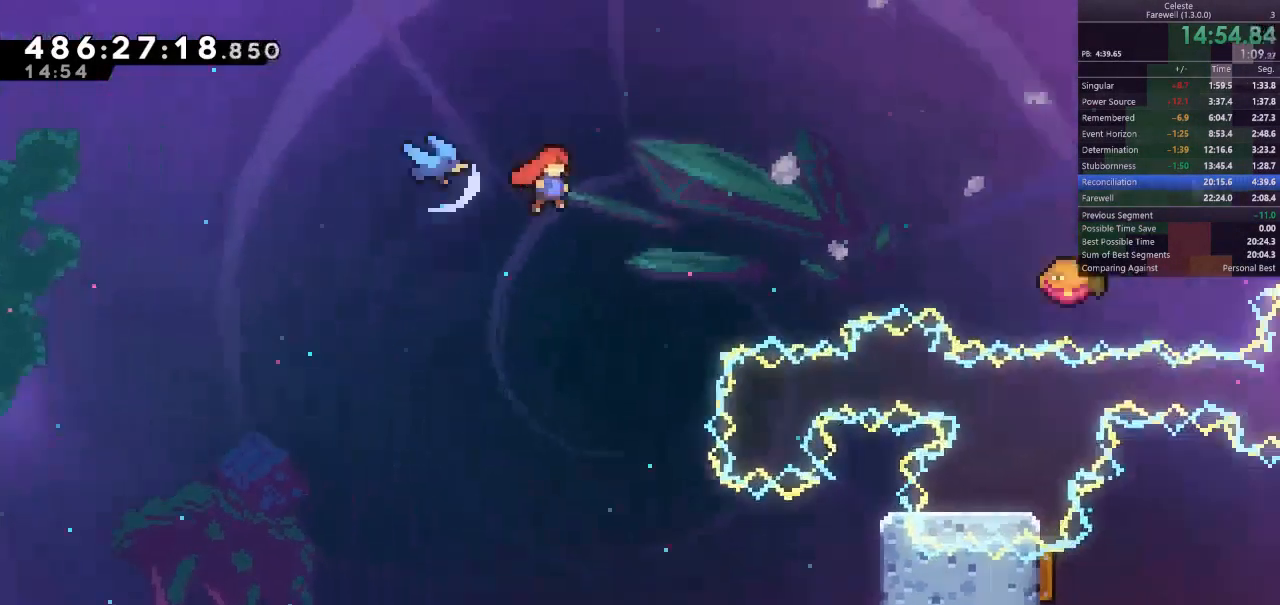
{"keys": ["d"], "events": [[233, "k", "down"], [400, "k", "up"]]}
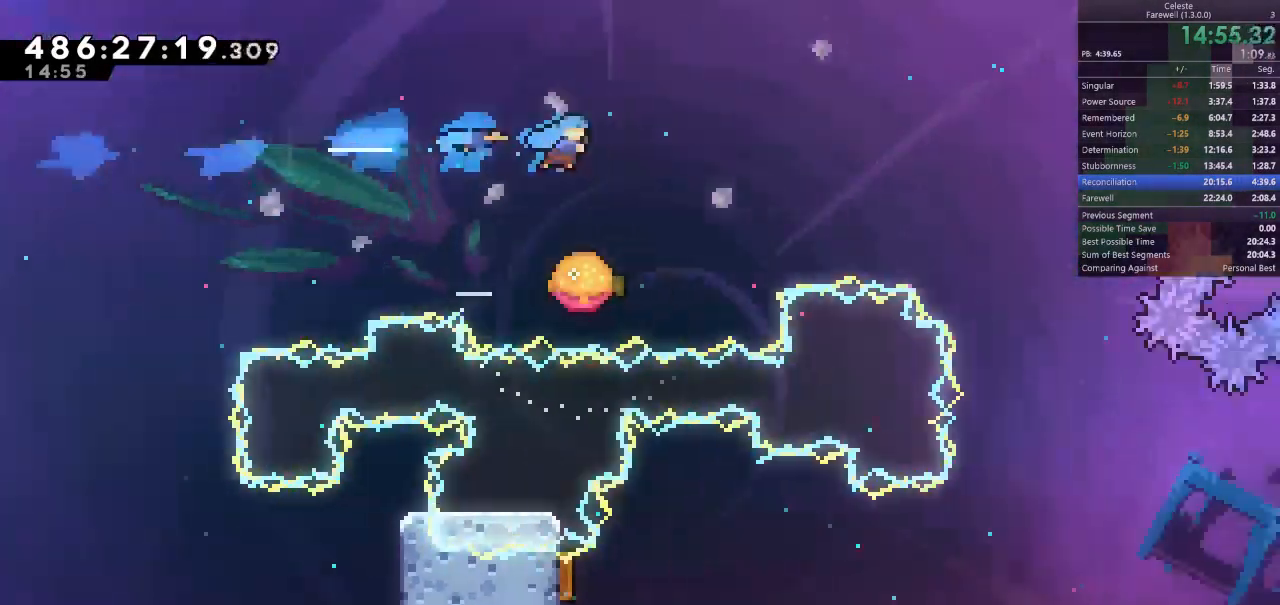
{"keys": ["d"], "events": [[67, "d", "up"], [167, "d", "down"]]}
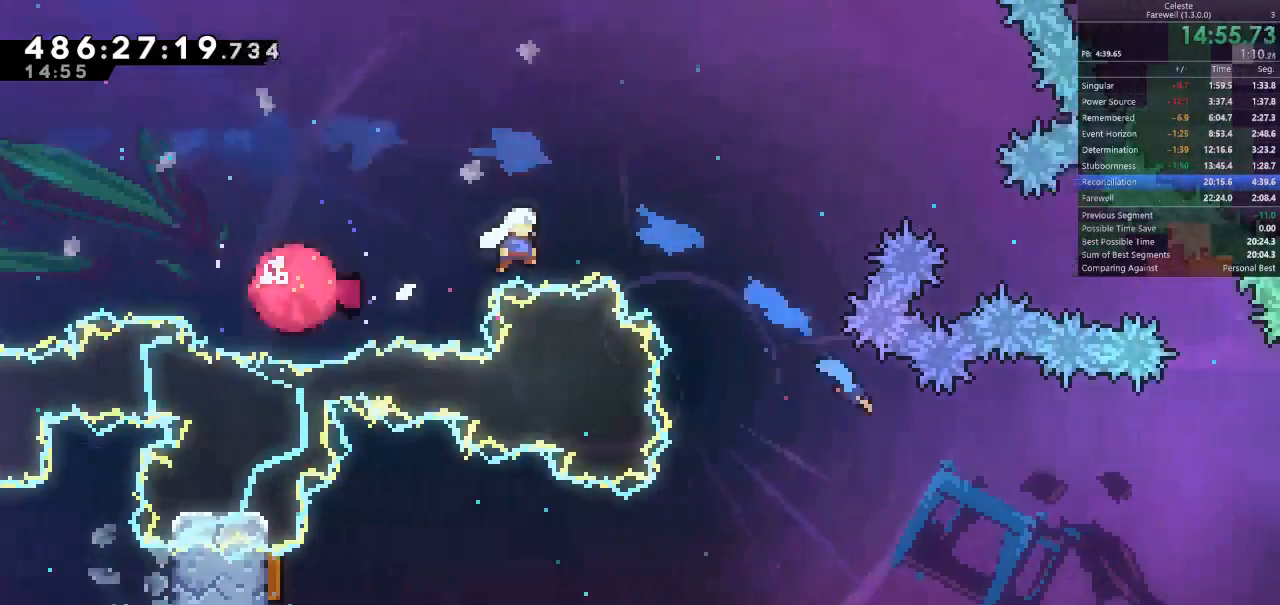
{"keys": ["d"], "events": []}
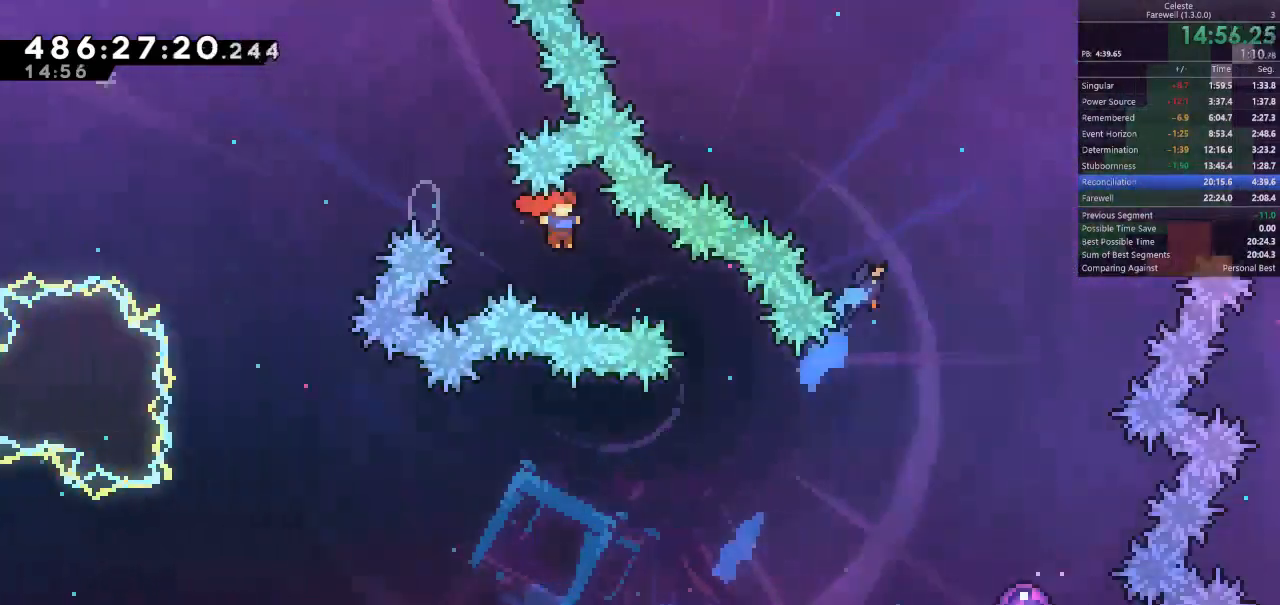
{"keys": ["d"], "events": [[33, "s", "down"], [133, "k", "down"], [300, "k", "up"], [367, "s", "up"]]}
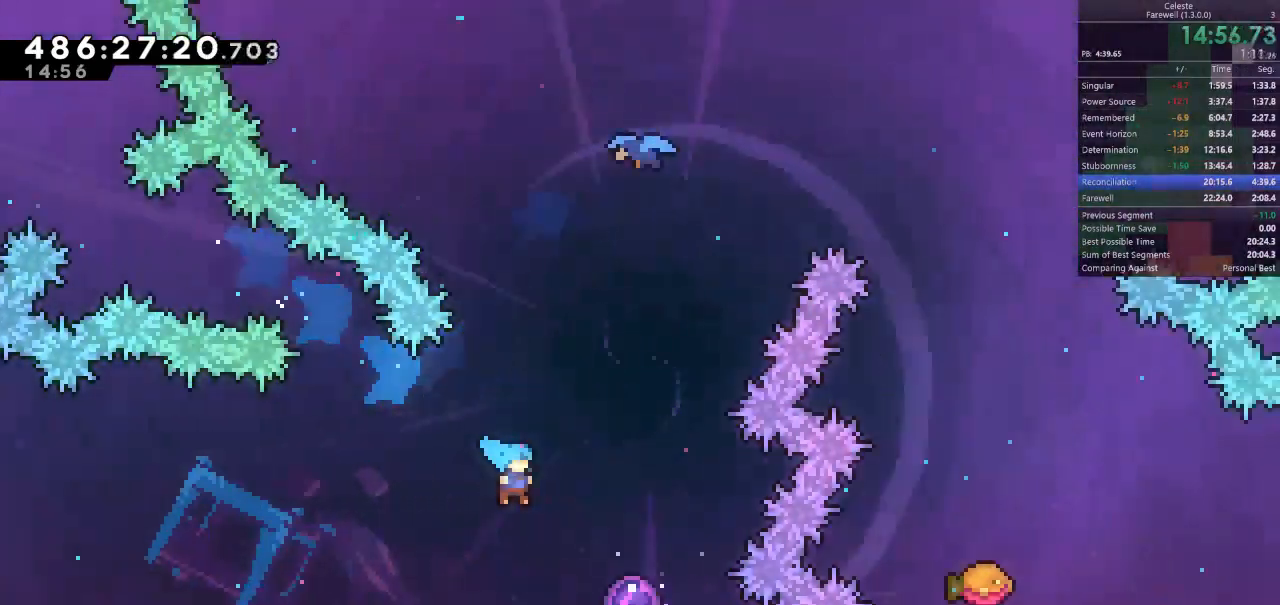
{"keys": [], "events": [[433, "d", "up"]]}
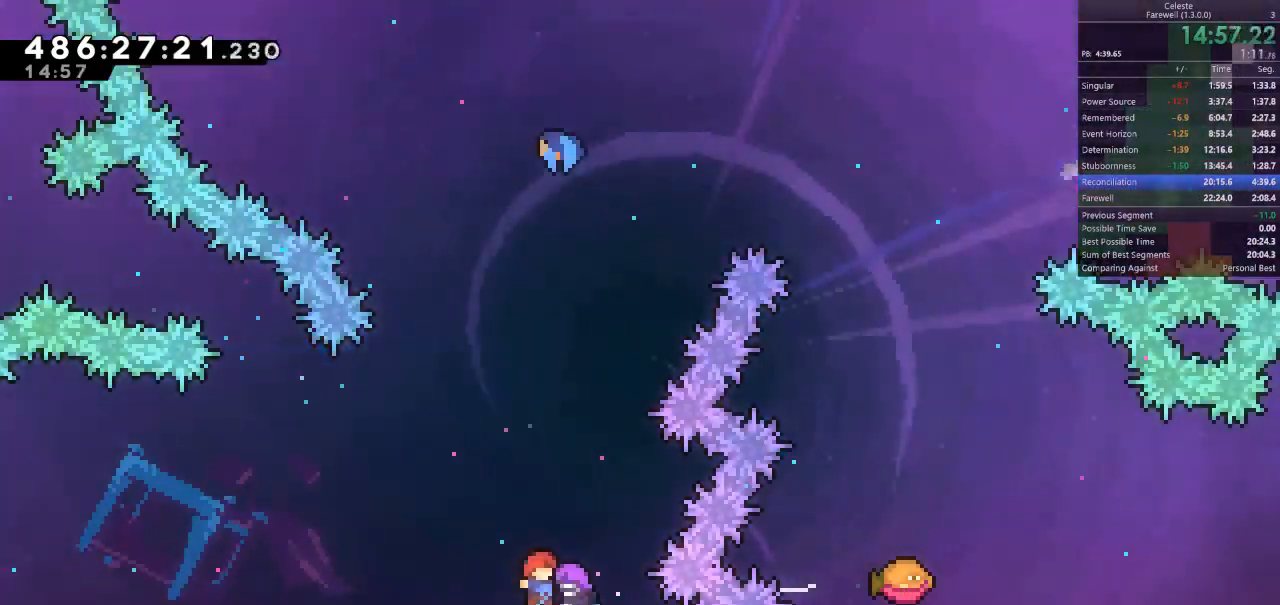
{"keys": ["d"], "events": [[200, "w", "down"], [300, "k", "down"], [467, "k", "up"], [500, "d", "down"], [500, "w", "up"]]}
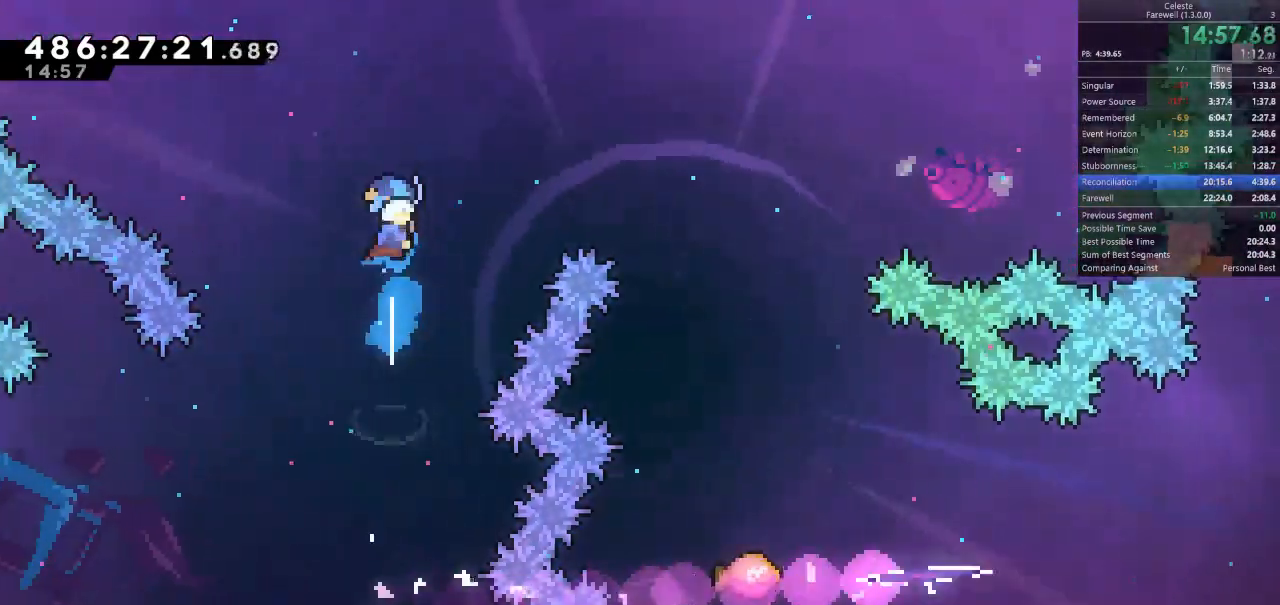
{"keys": ["d"], "events": []}
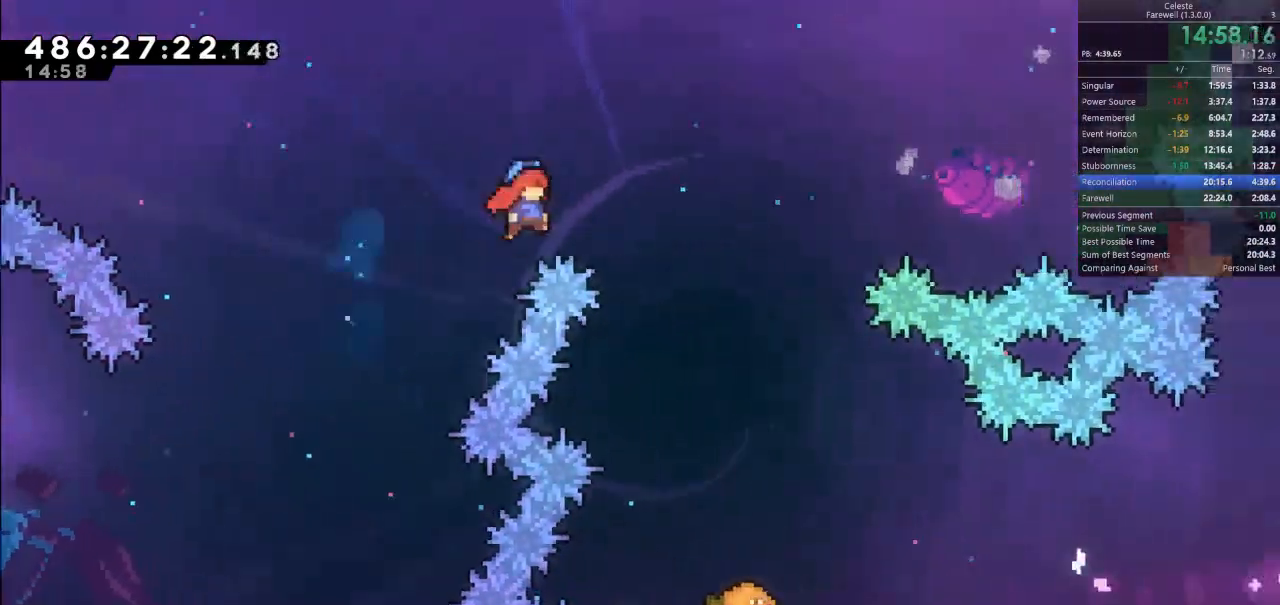
{"keys": [], "events": [[200, "s", "down"], [233, "d", "up"], [267, "k", "down"], [367, "k", "up"], [433, "s", "up"]]}
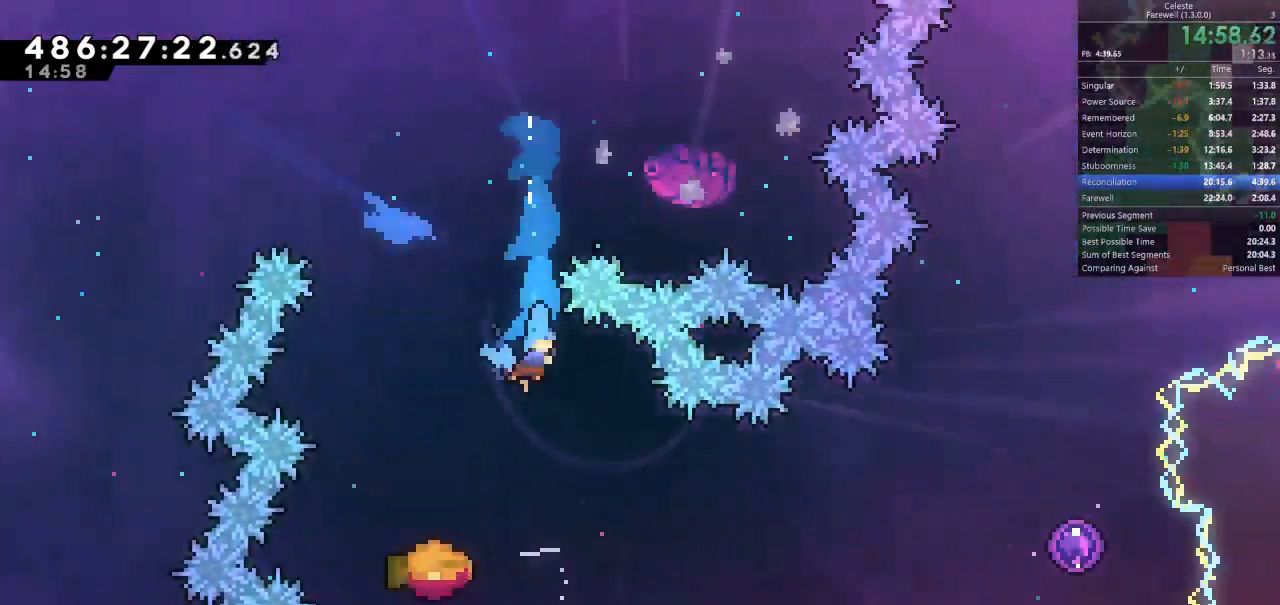
{"keys": ["d"], "events": [[300, "d", "down"]]}
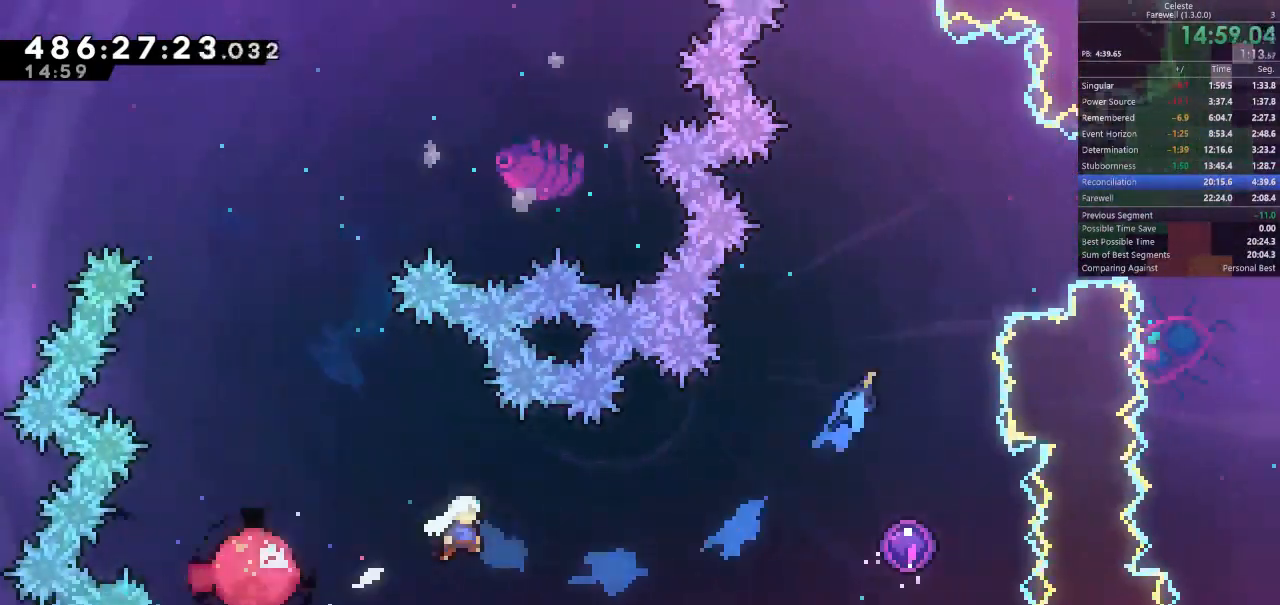
{"keys": ["d"], "events": []}
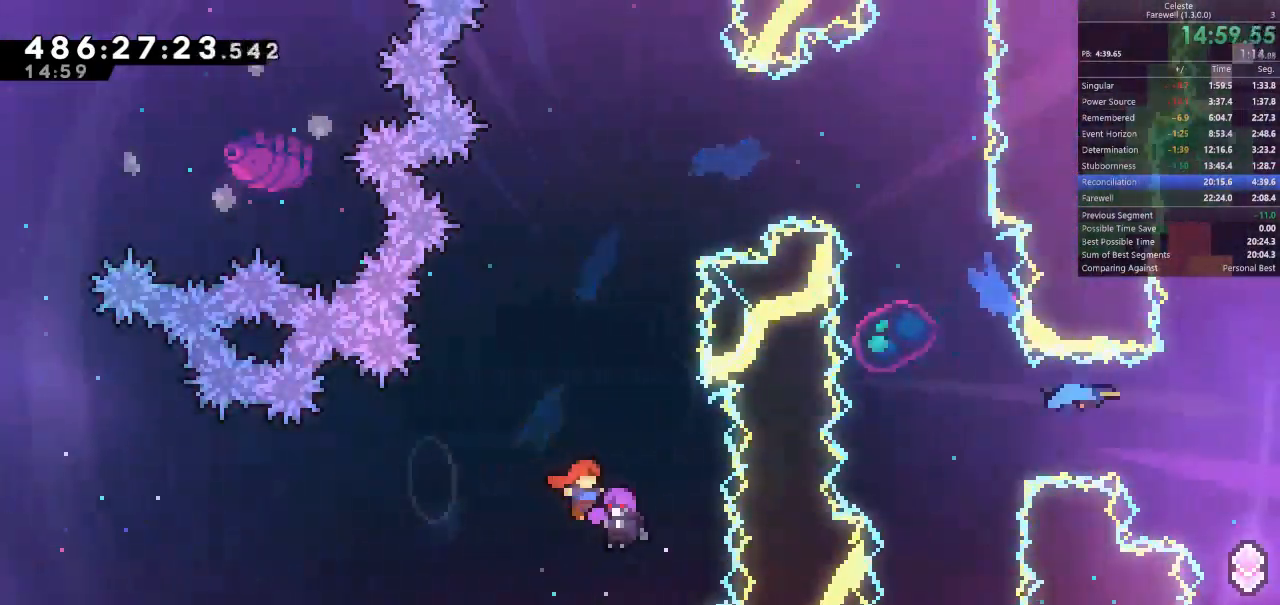
{"keys": ["d"], "events": [[100, "d", "up"], [467, "d", "down"]]}
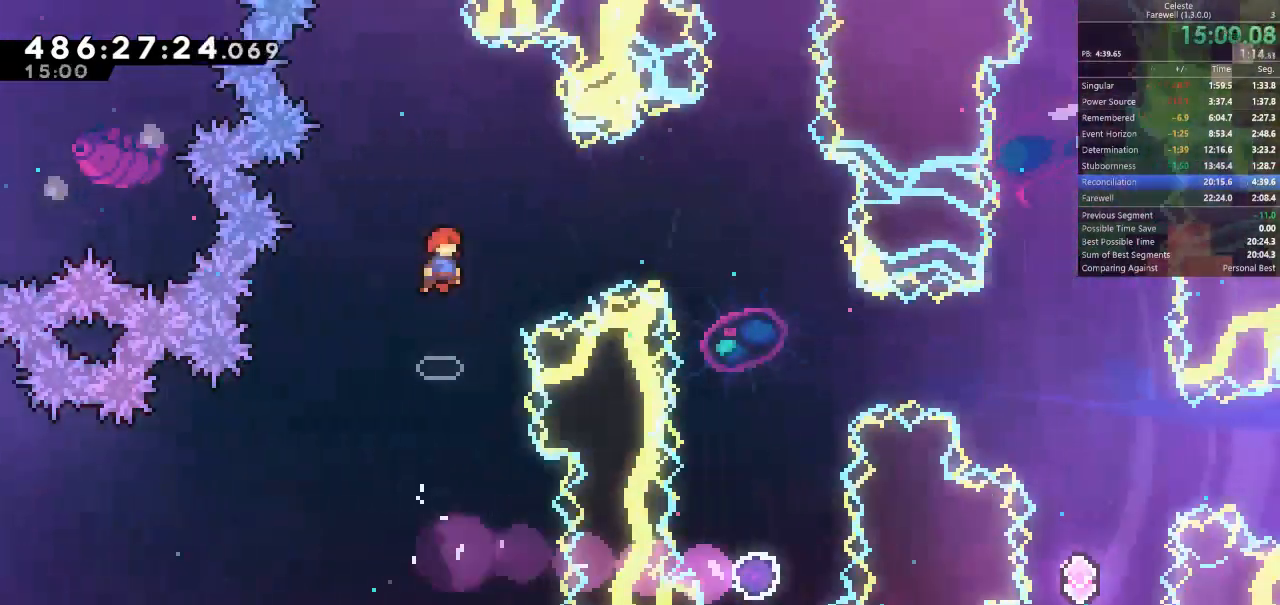
{"keys": ["s"], "events": [[33, "k", "down"], [167, "k", "up"], [367, "s", "down"], [500, "d", "up"]]}
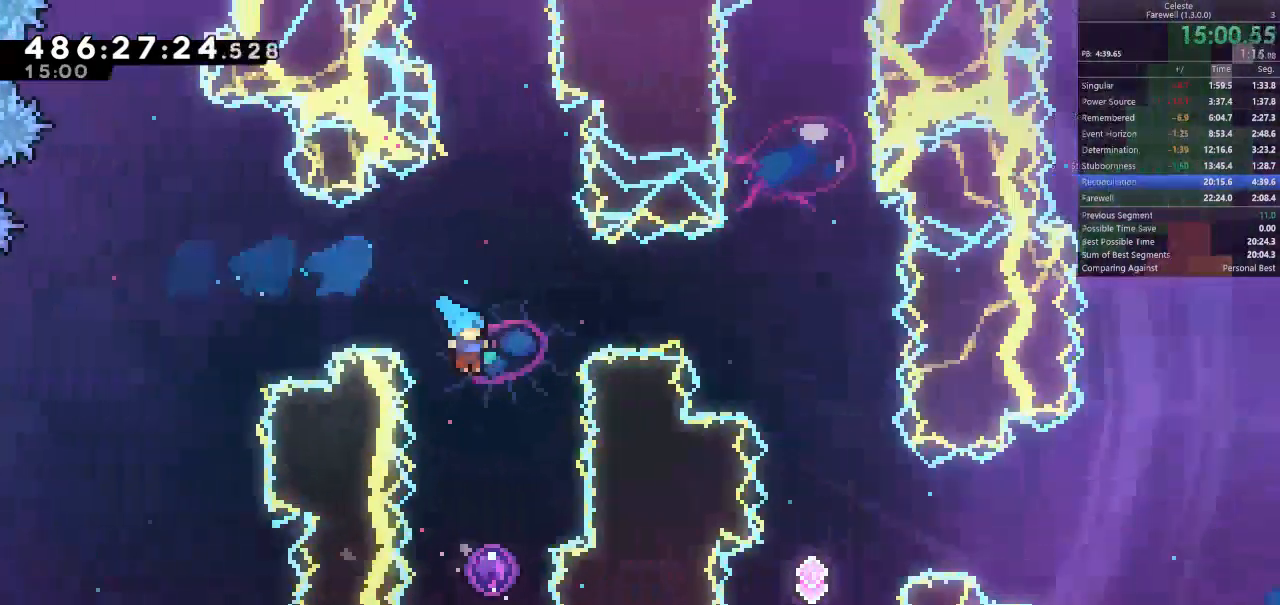
{"keys": [], "events": [[400, "s", "up"]]}
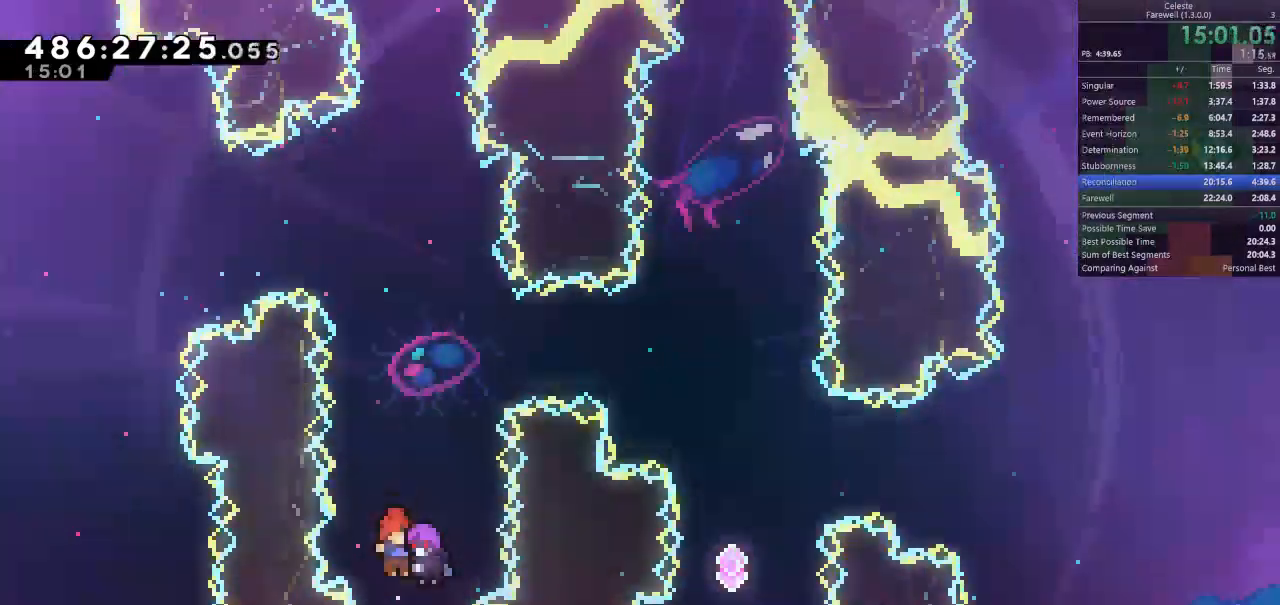
{"keys": [], "events": []}
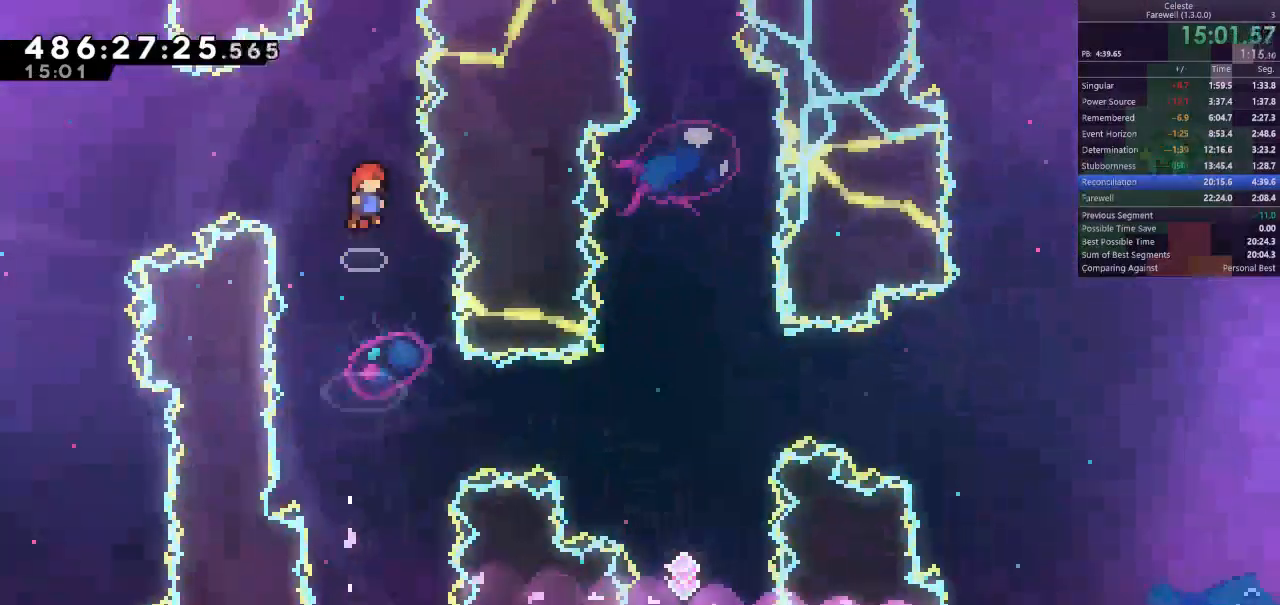
{"keys": ["d"], "events": [[433, "d", "down"]]}
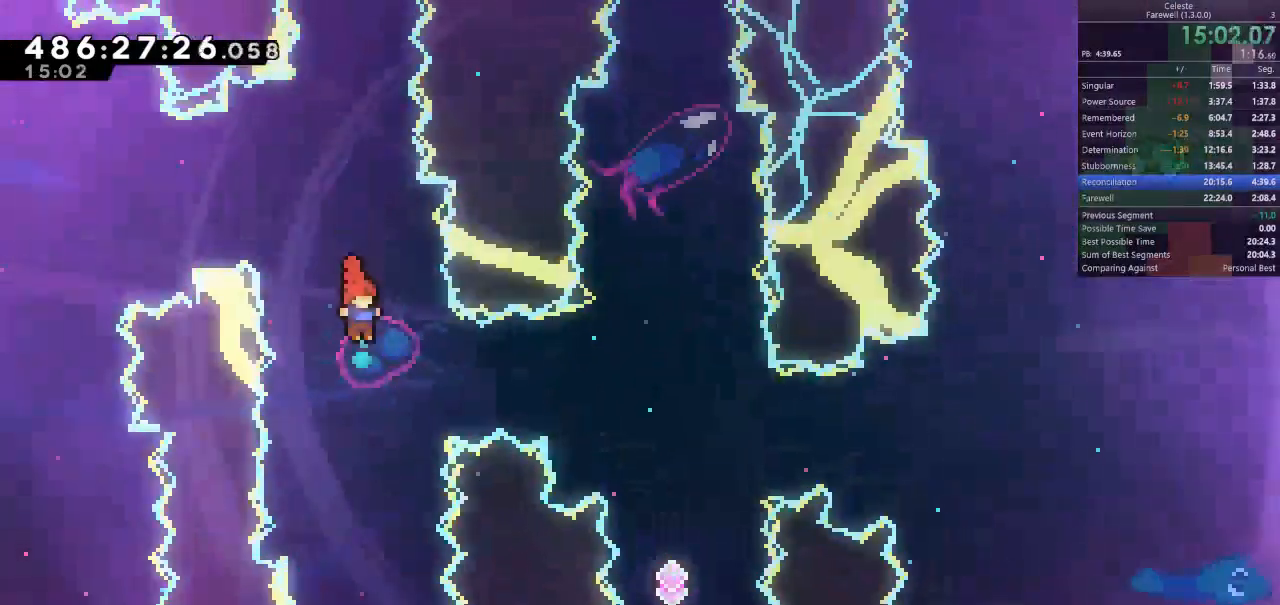
{"keys": ["d"], "events": [[33, "k", "down"], [167, "k", "up"]]}
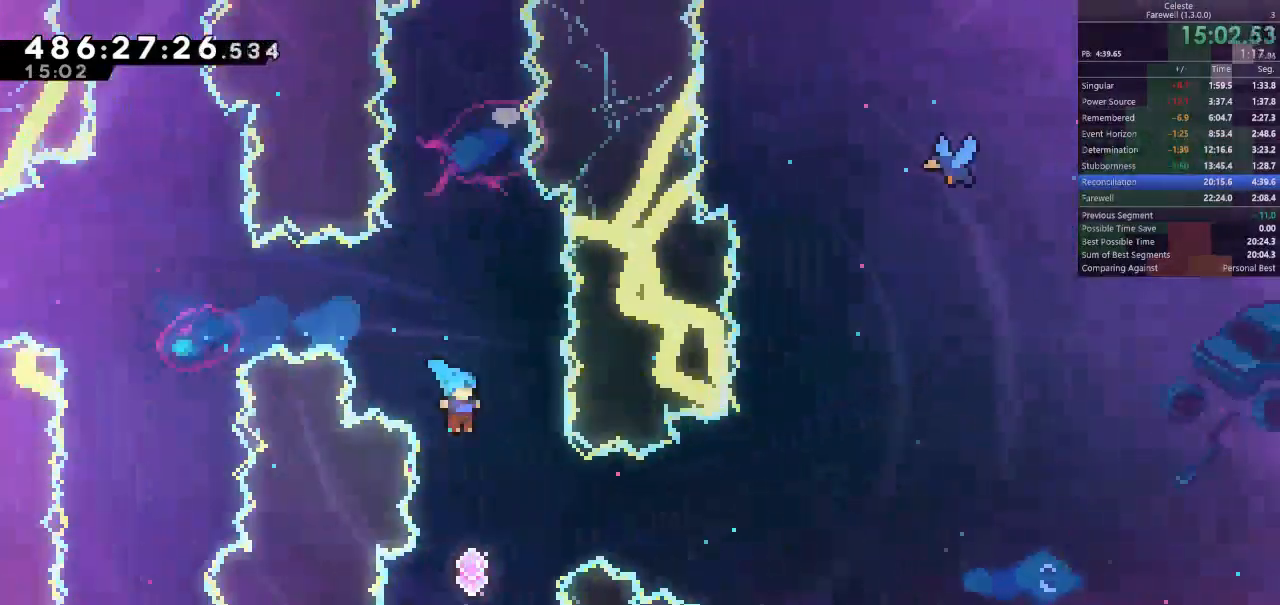
{"keys": ["w"], "events": [[67, "d", "up"], [333, "w", "down"], [367, "k", "down"], [500, "k", "up"]]}
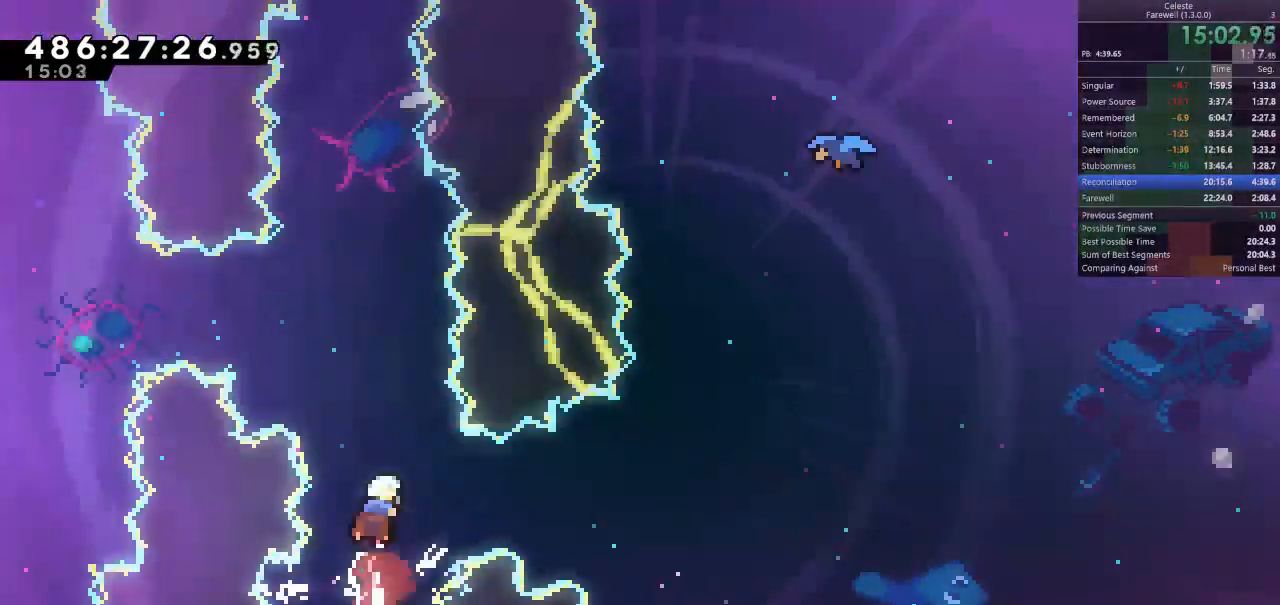
{"keys": ["d", "k"], "events": [[33, "w", "up"], [300, "d", "down"], [400, "k", "down"]]}
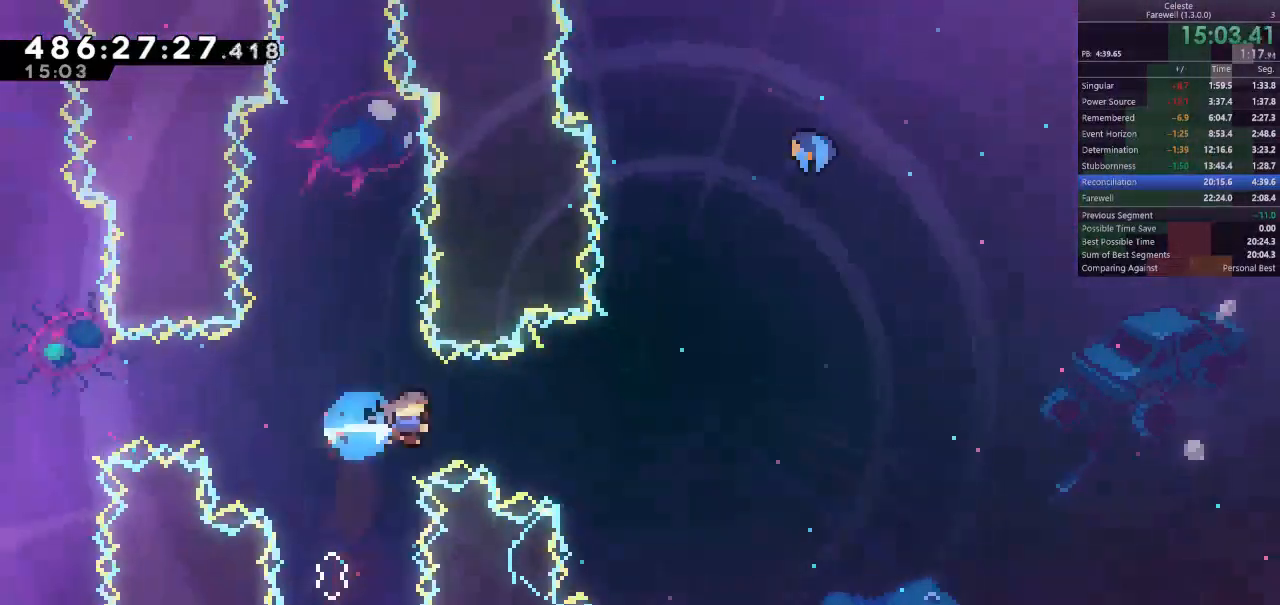
{"keys": [], "events": [[33, "k", "up"], [333, "d", "up"]]}